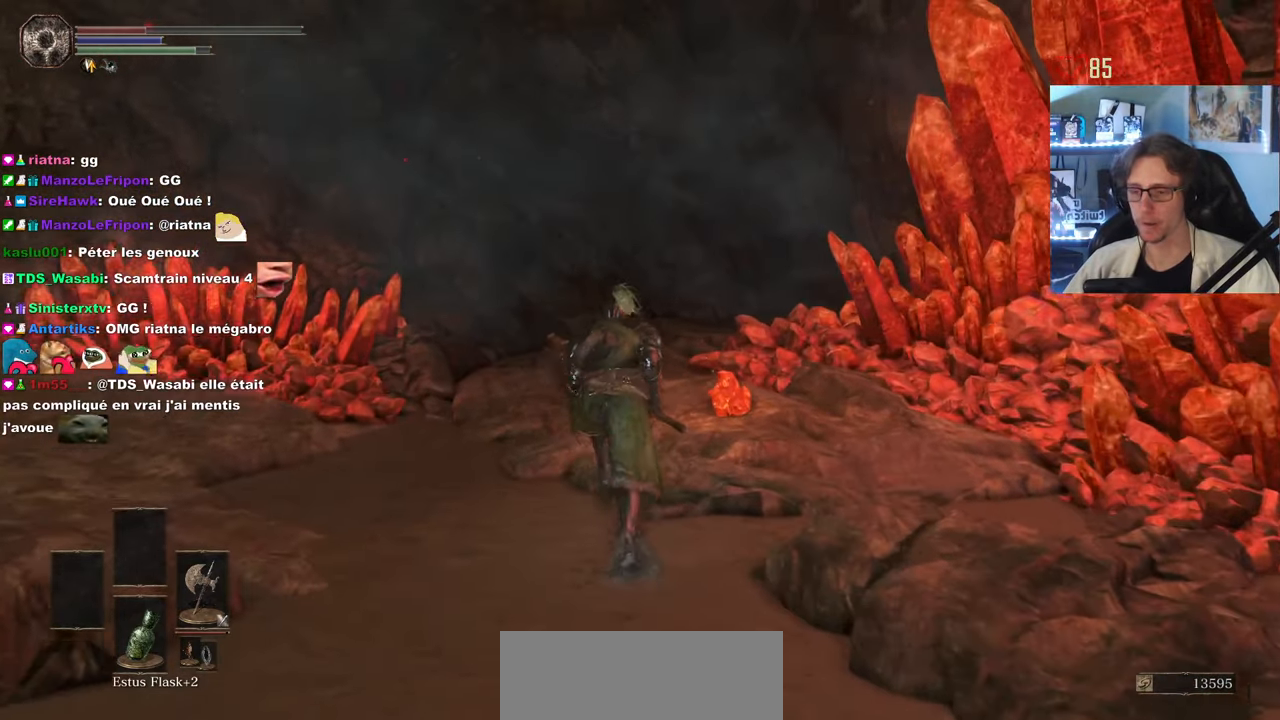
Gameplay with keyboard and mouse; each line is a JSON object with the keys and mouse buttons held at the frame after it. "events" lists presses ("down") and releases ("up") of "0", "1", "2", "3", "4", "a", "alt", "ctrl", "d", "down", "e", "f", "g", "left", "q", "r", "return", "right", "s", "shift", "space", "tab", "up", "z", "mouse_left", "mouse_wheel", "mouse_right", "mouse_mb4" and "mouse_mb5" between this image and that frame as [ms after this image, input, new state], when the widget could be followed in between. "mouse_left", "mouse_wheel", "mouse_right", "mouse_mb4", "mouse_mb5" = the "left", "wheel", "right", "mb4", "mb5" buttons of the "mouse" list. No other keys are recorded. "wheel" means that the mouse wheel is clicked or scrolled. Not read: mouse_move.
{"keys": ["q", "space", "z"], "mouse": ["wheel"], "events": [[67, "mouse_wheel", "up"], [117, "mouse_wheel", "down"], [217, "q", "down"], [333, "mouse_wheel", "up"], [450, "mouse_wheel", "down"]]}
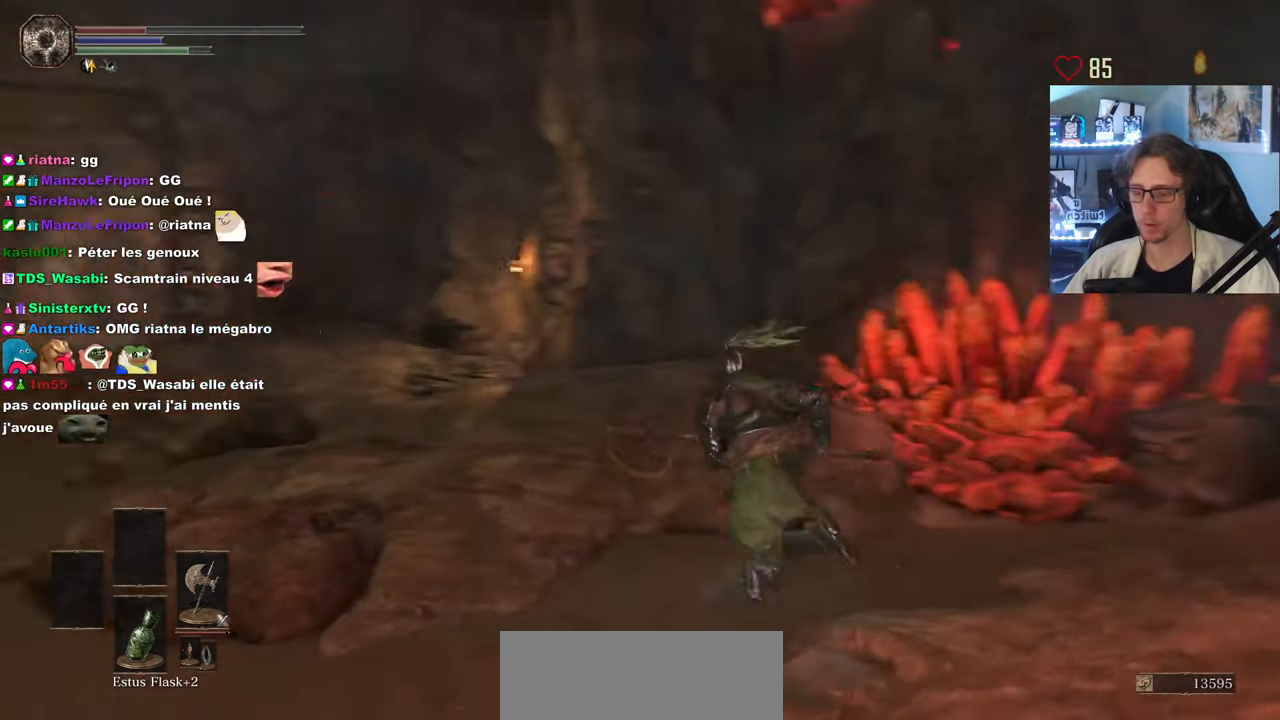
{"keys": ["q", "z"], "mouse": [], "events": [[233, "mouse_wheel", "up"], [467, "space", "up"]]}
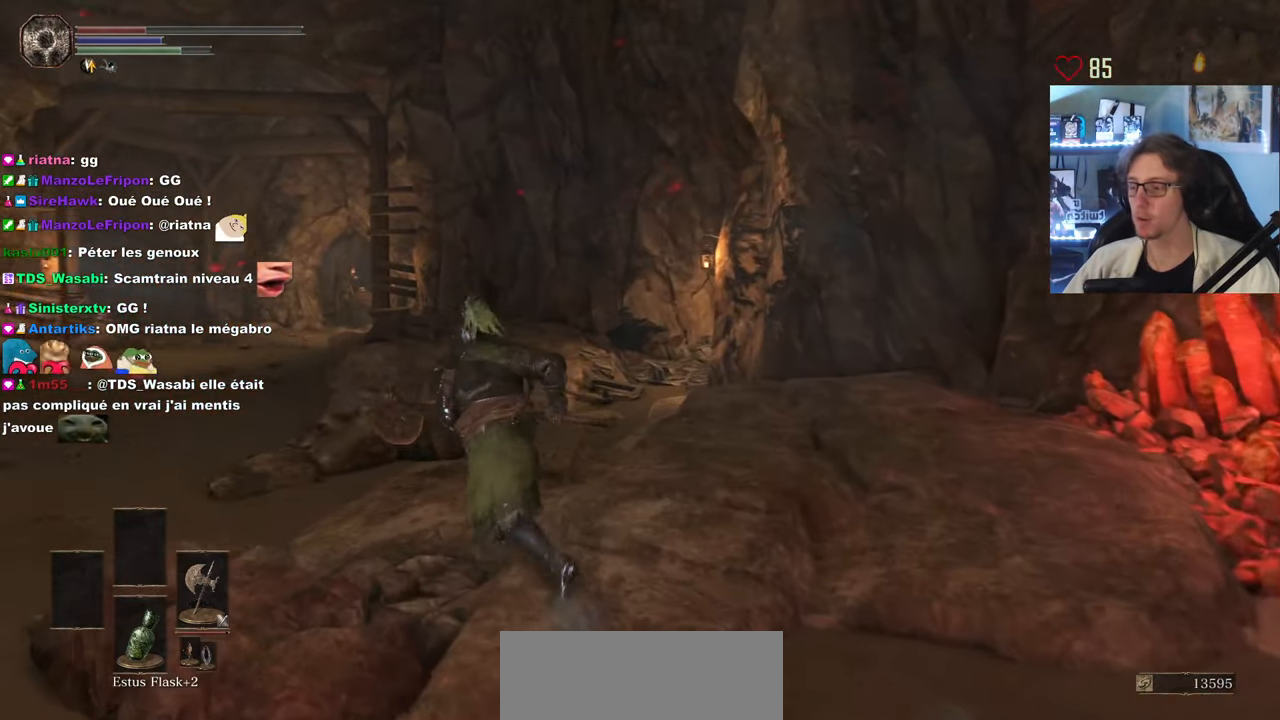
{"keys": ["q", "z"], "mouse": [], "events": []}
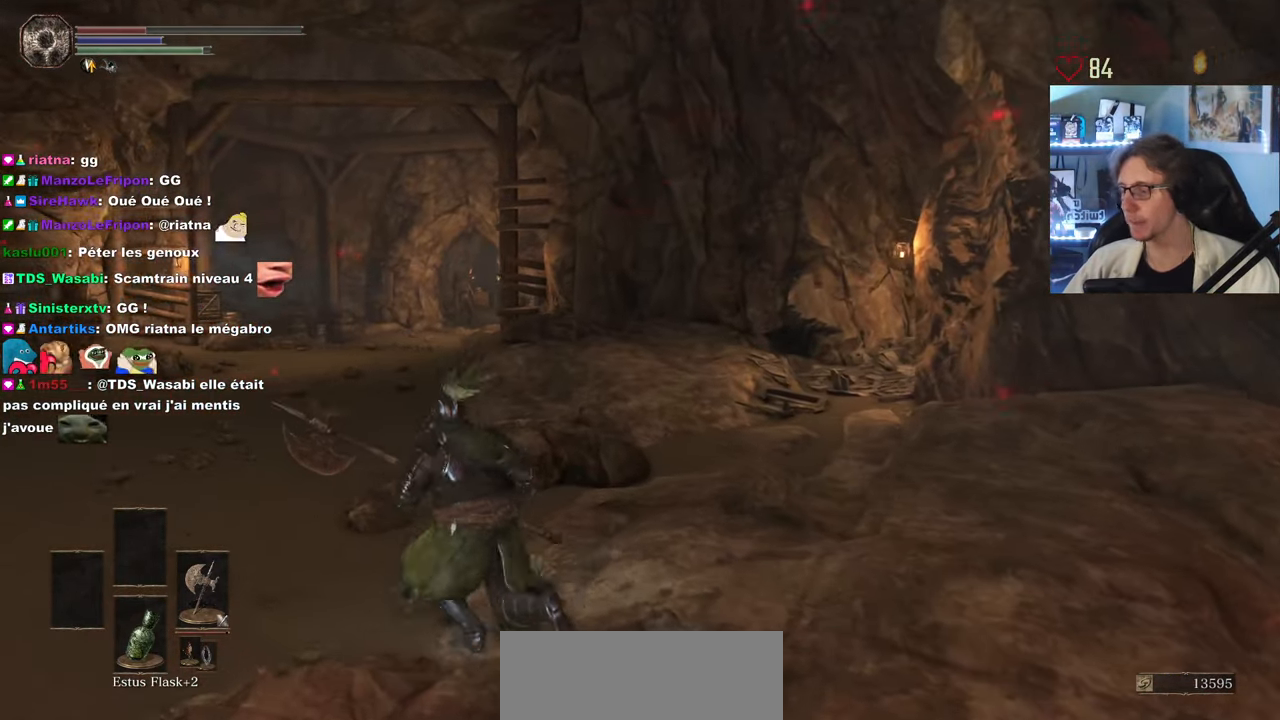
{"keys": ["q", "z"], "mouse": [], "events": [[317, "q", "up"], [350, "q", "down"]]}
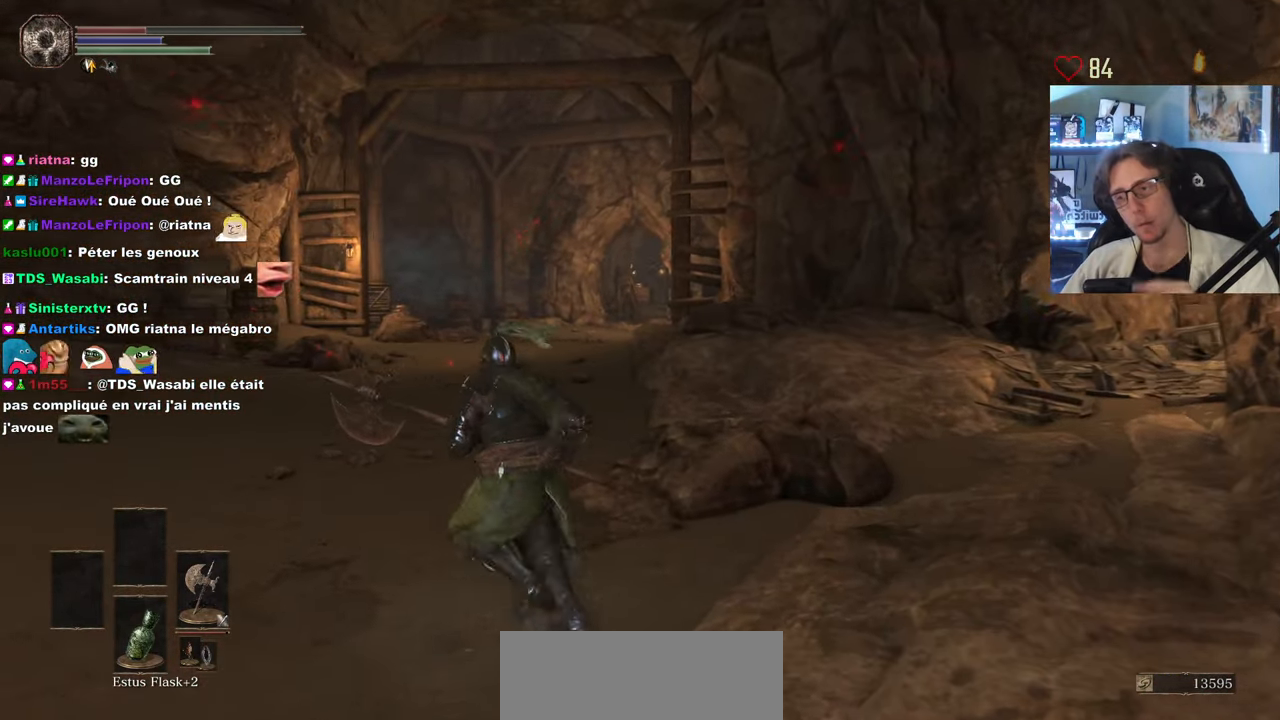
{"keys": ["z"], "mouse": [], "events": [[283, "q", "up"]]}
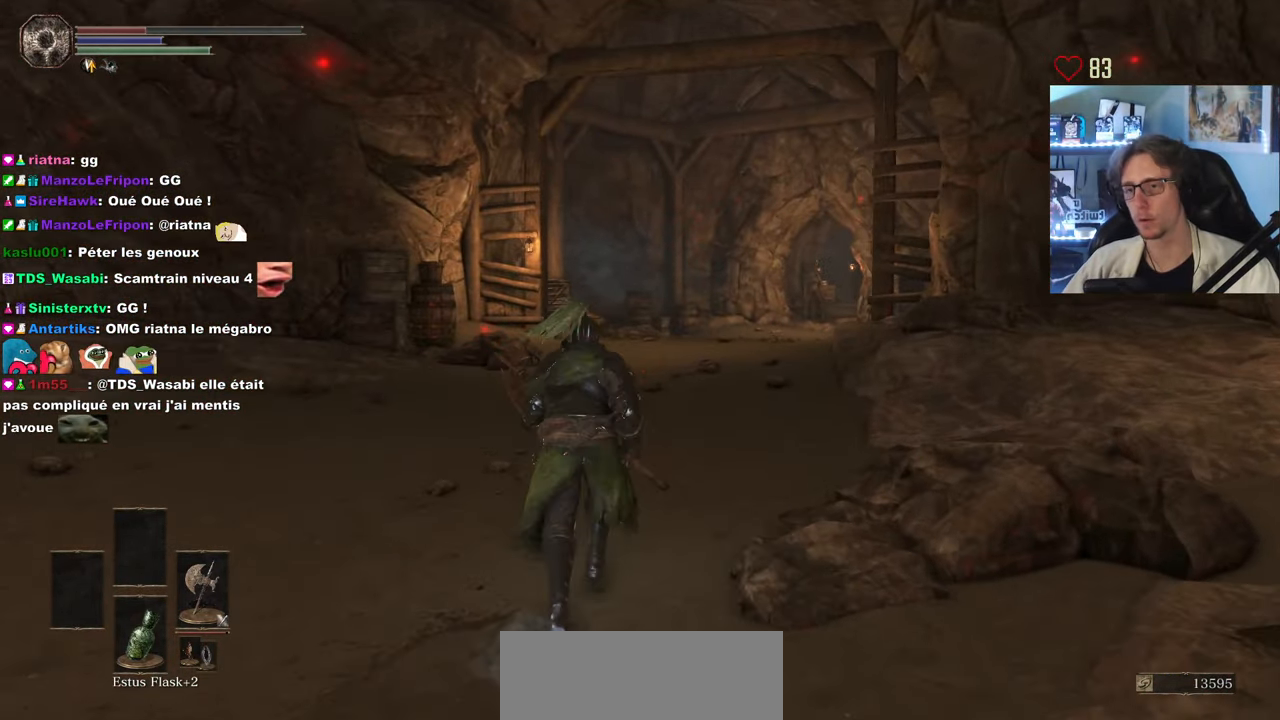
{"keys": ["d", "z"], "mouse": [], "events": [[333, "d", "down"]]}
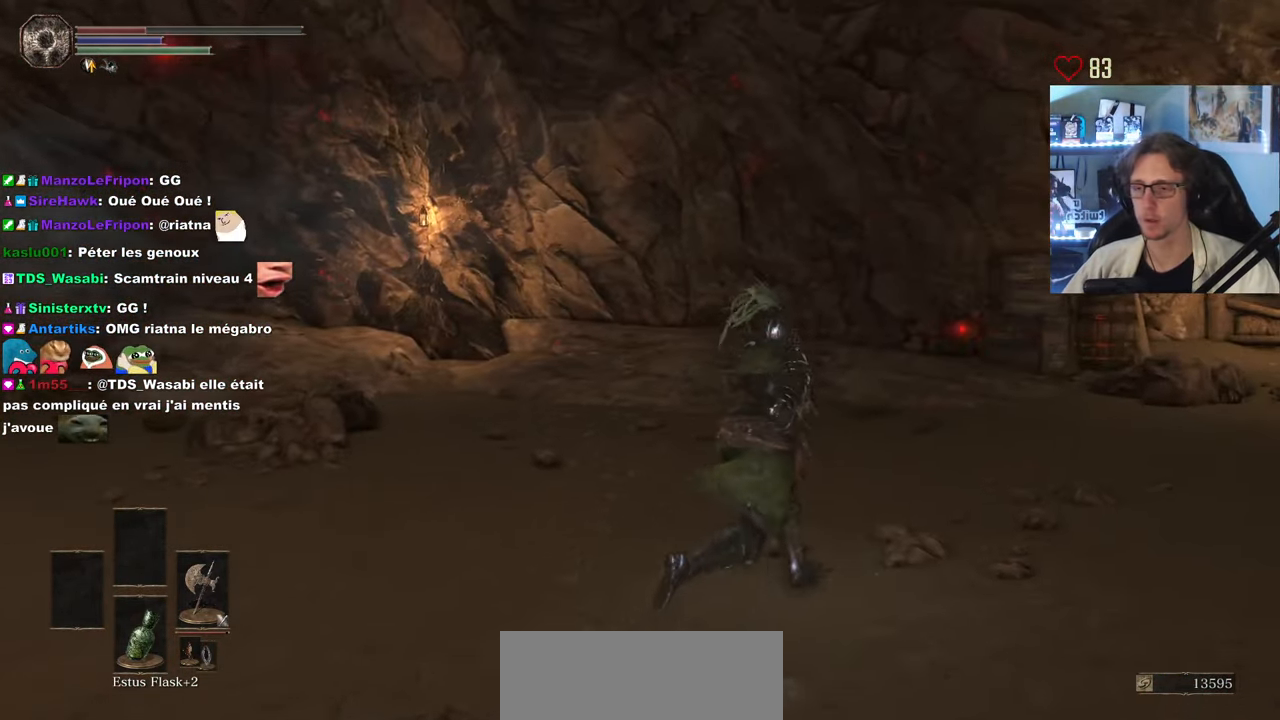
{"keys": ["d"], "mouse": [], "events": [[267, "z", "up"]]}
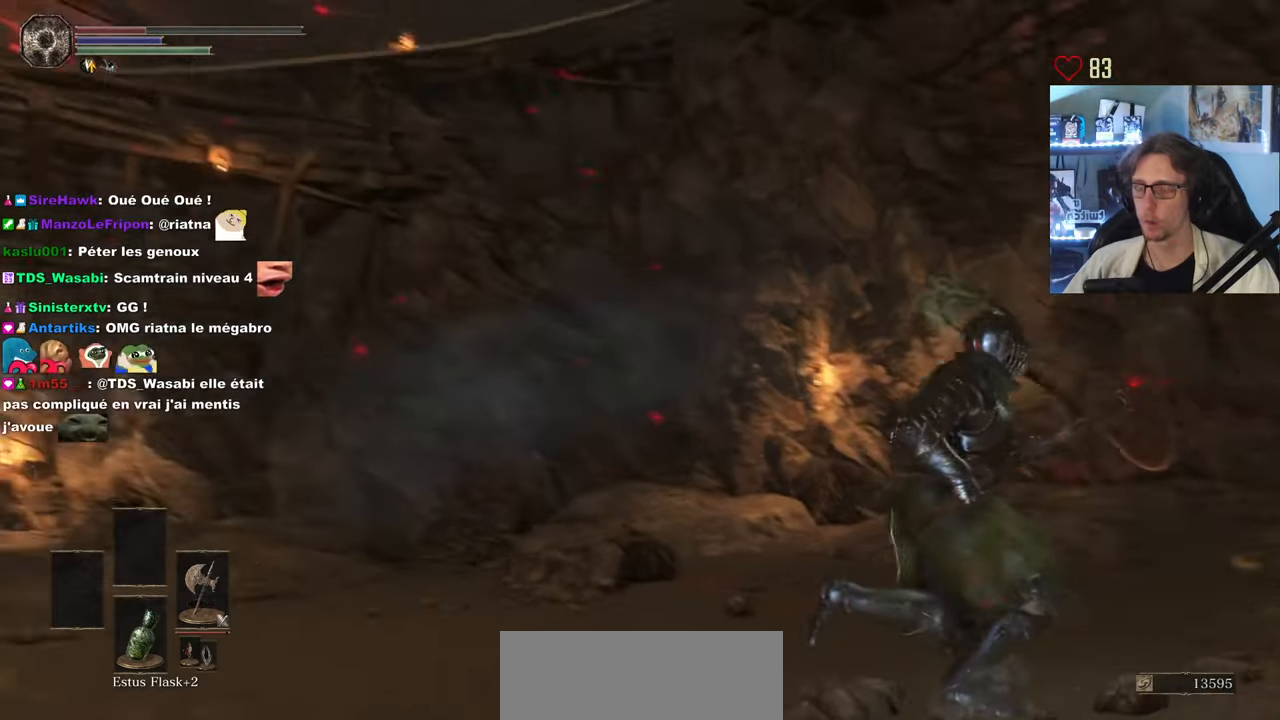
{"keys": ["s"], "mouse": [], "events": [[34, "d", "up"], [417, "s", "down"]]}
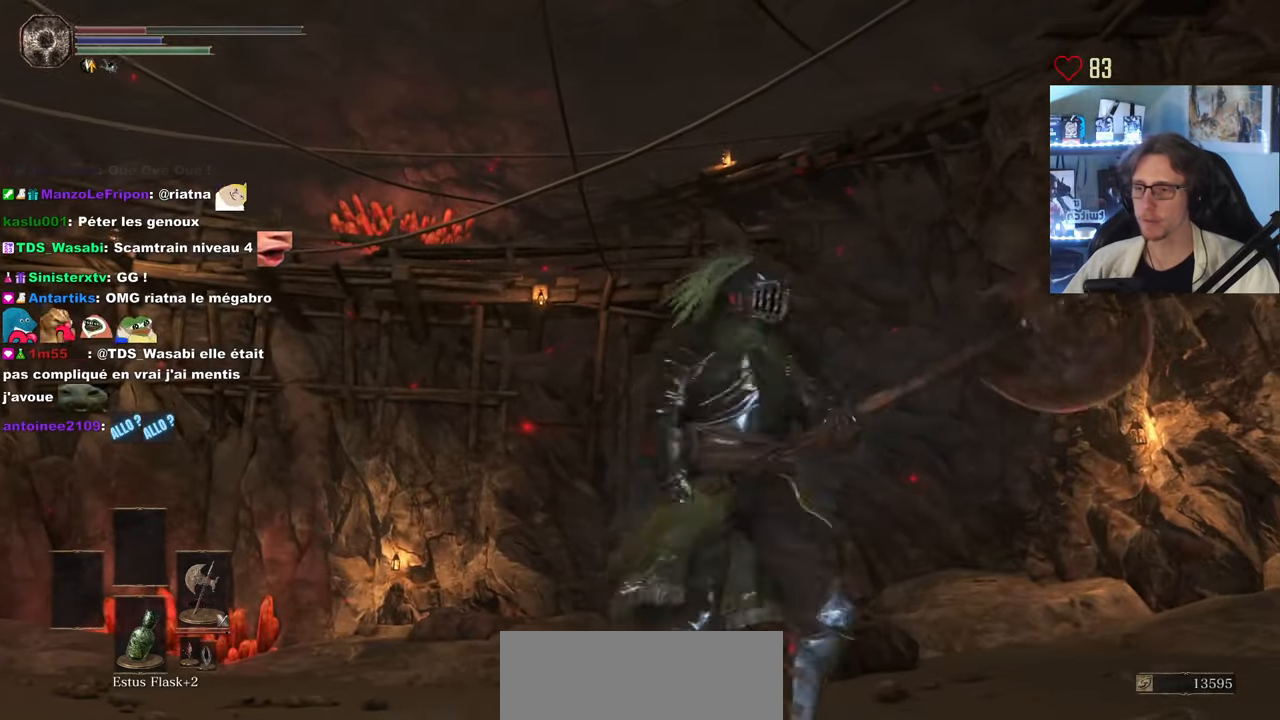
{"keys": [], "mouse": [], "events": [[150, "s", "up"]]}
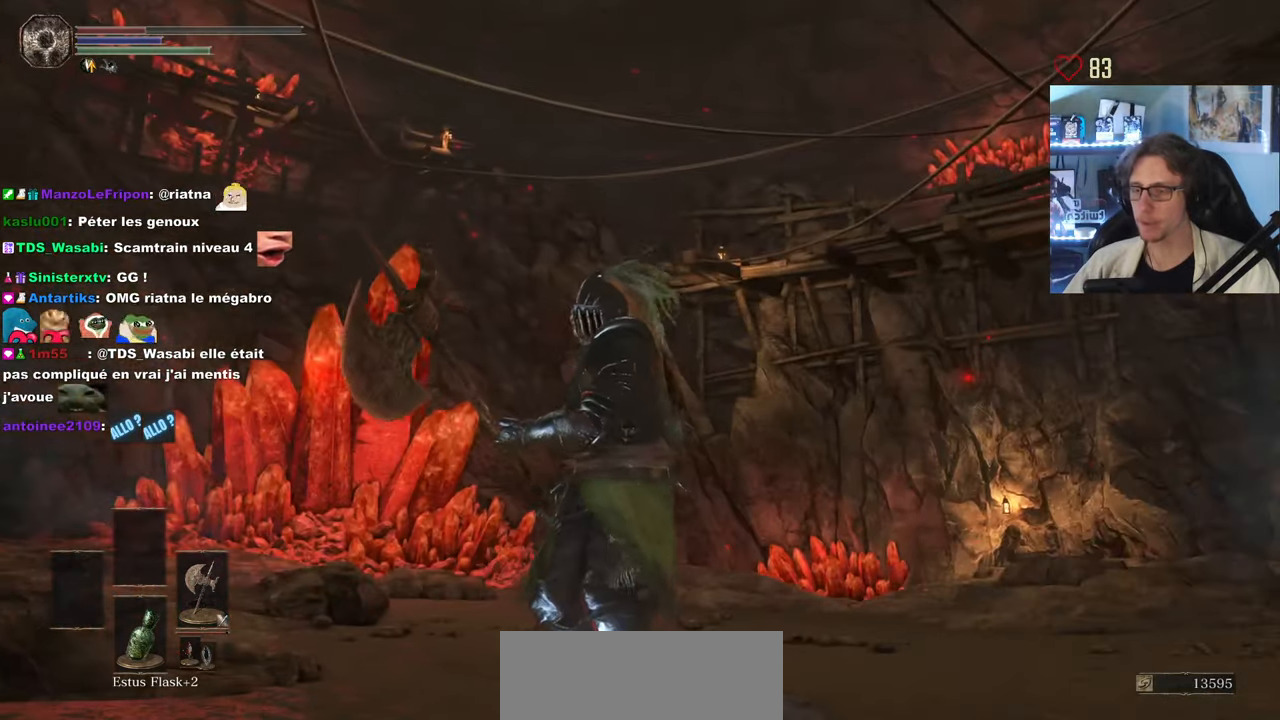
{"keys": ["q", "z"], "mouse": [], "events": [[267, "q", "down"], [300, "z", "down"]]}
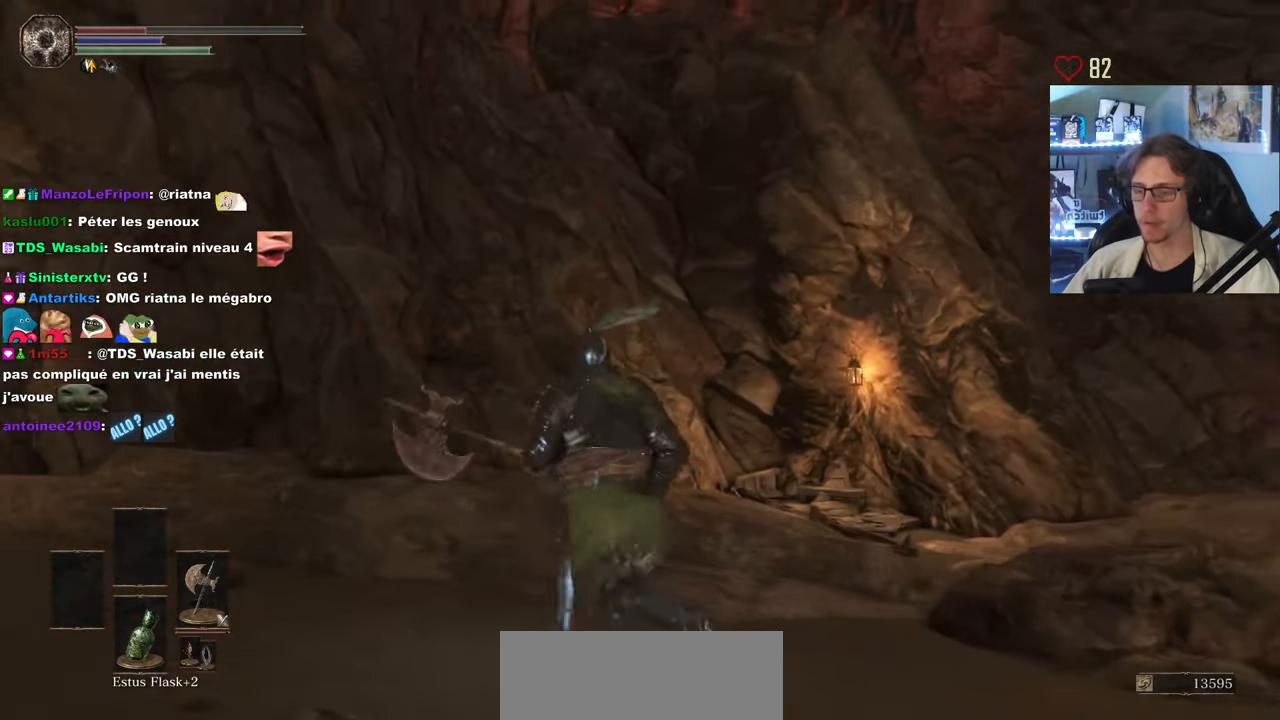
{"keys": ["z"], "mouse": [], "events": [[317, "q", "up"]]}
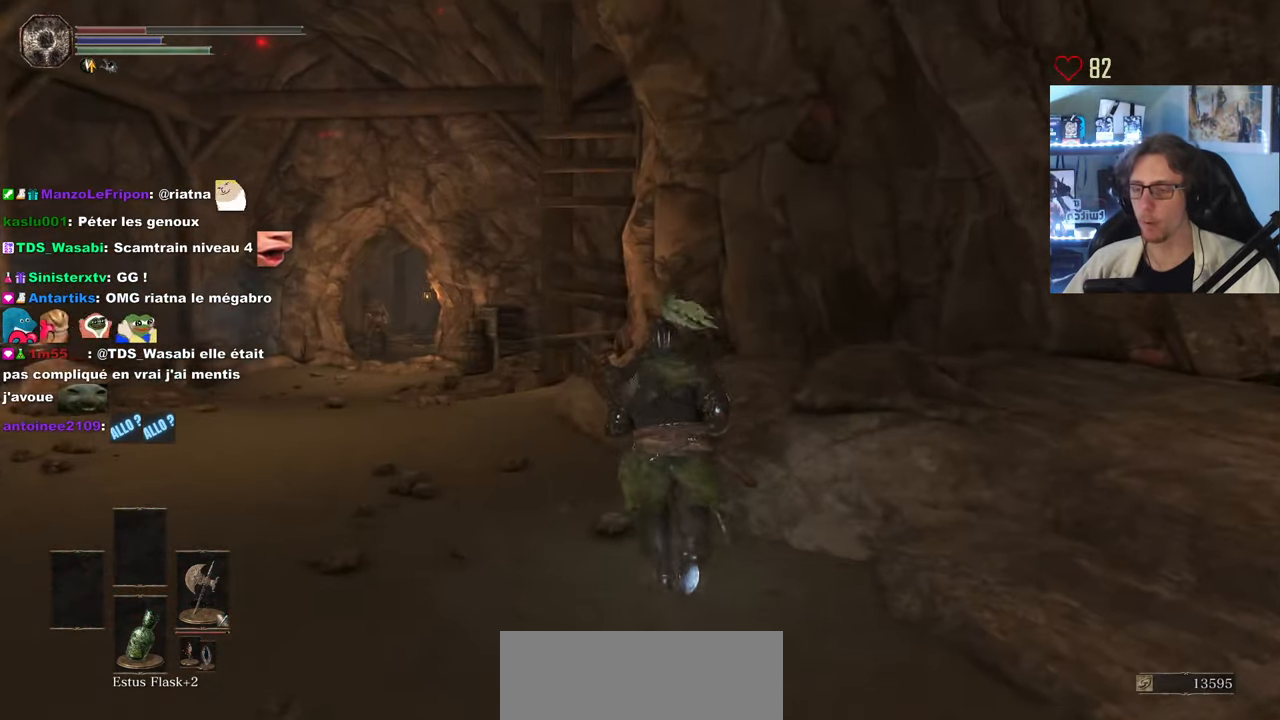
{"keys": ["q", "space", "z"], "mouse": [], "events": [[17, "q", "down"], [150, "space", "down"]]}
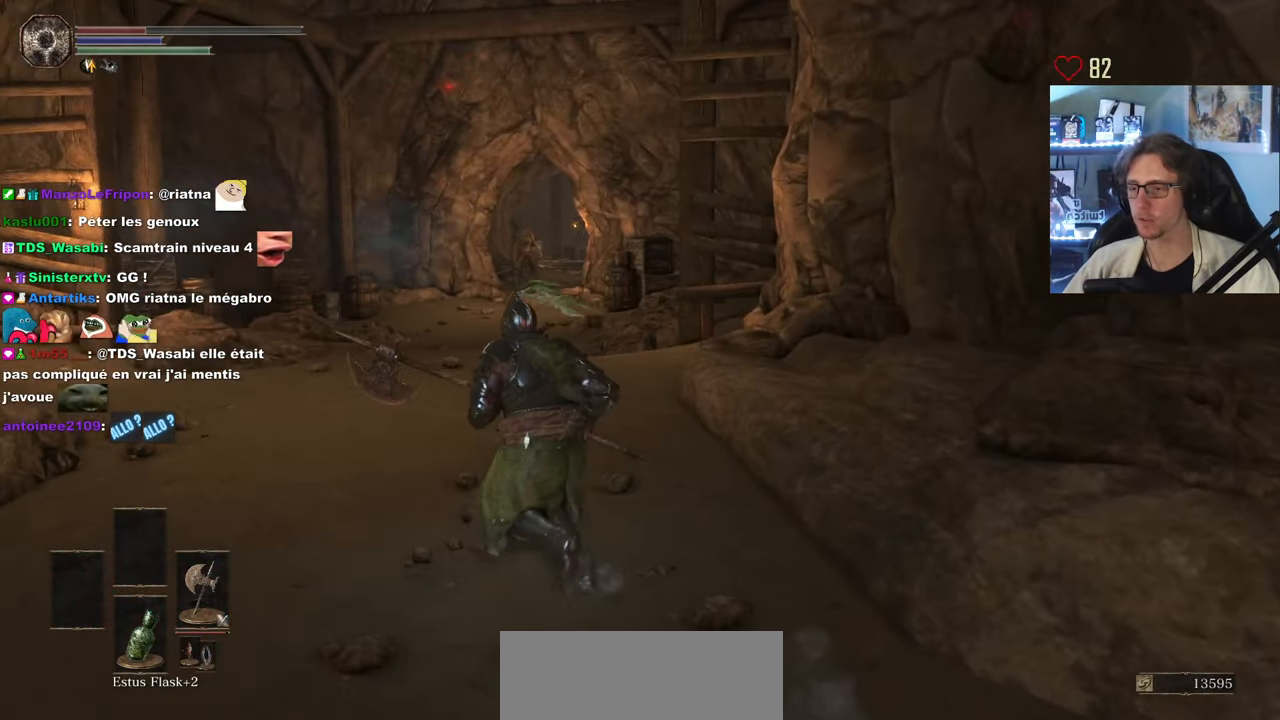
{"keys": ["space", "z"], "mouse": [], "events": [[500, "q", "up"]]}
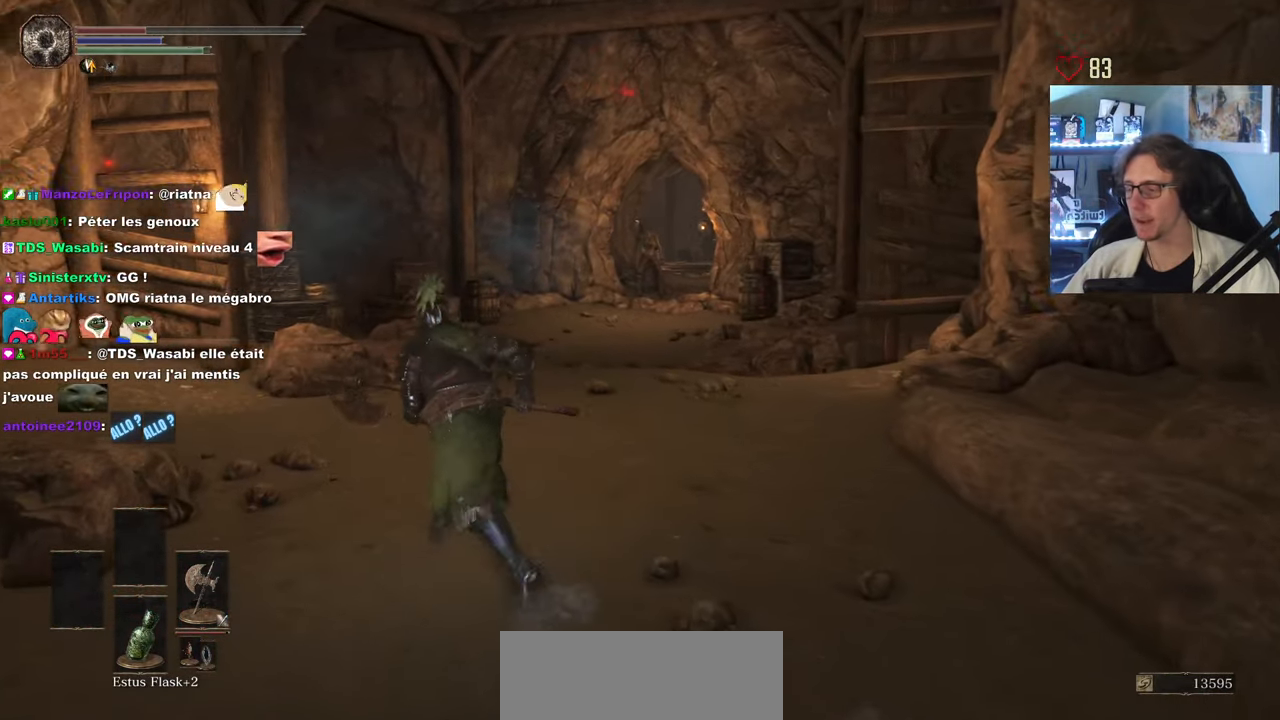
{"keys": ["q", "space", "z"], "mouse": [], "events": [[367, "q", "down"]]}
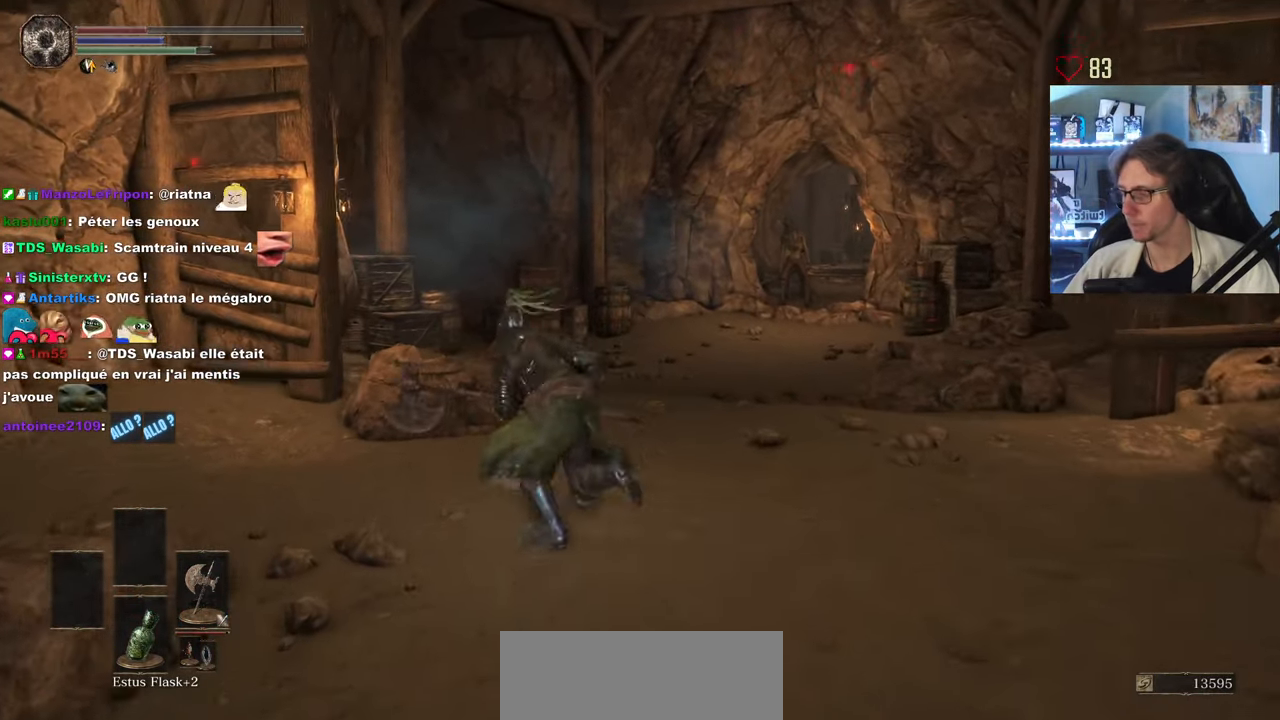
{"keys": ["space", "z"], "mouse": [], "events": [[67, "q", "up"]]}
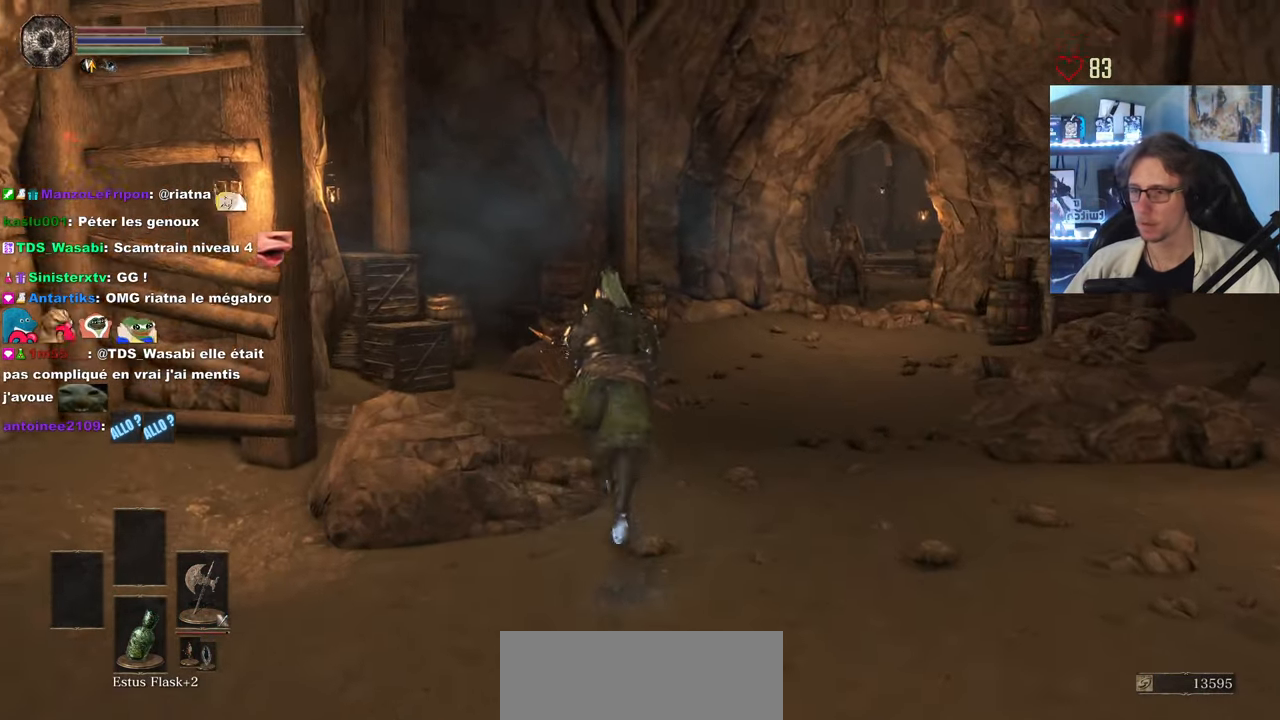
{"keys": ["space", "z"], "mouse": [], "events": []}
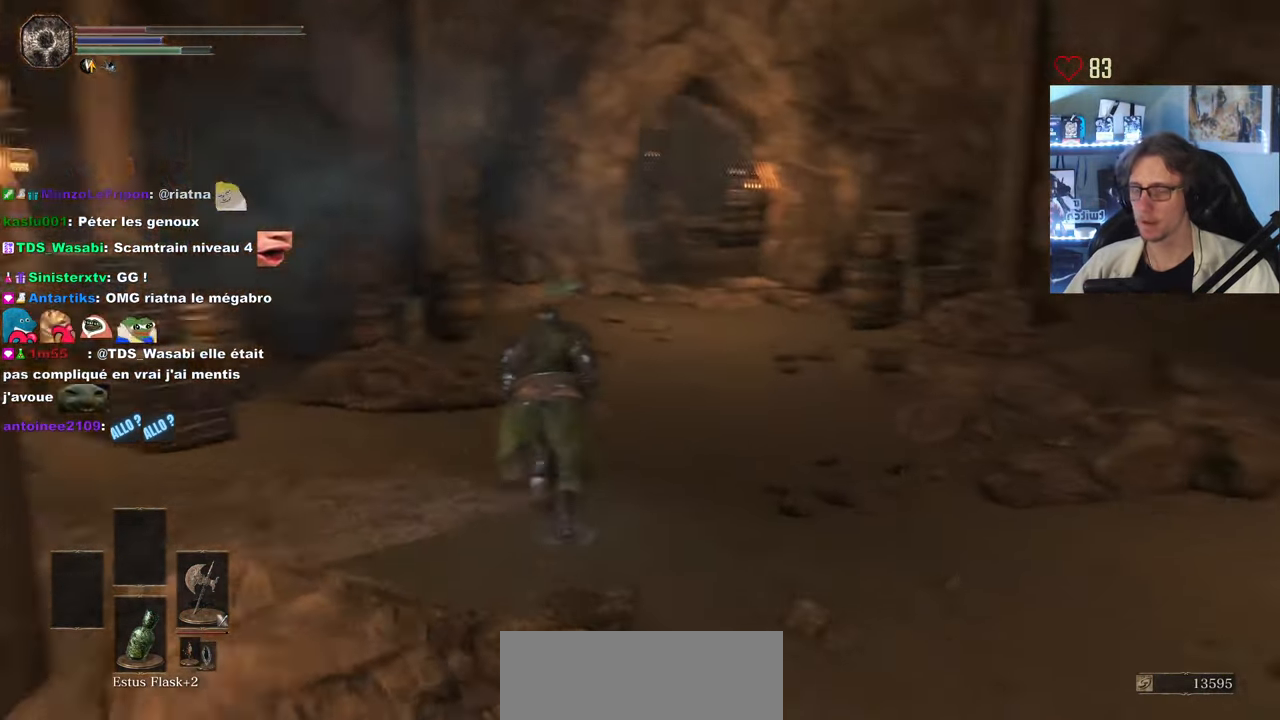
{"keys": ["z"], "mouse": [], "events": [[84, "q", "down"], [184, "space", "up"], [466, "q", "up"]]}
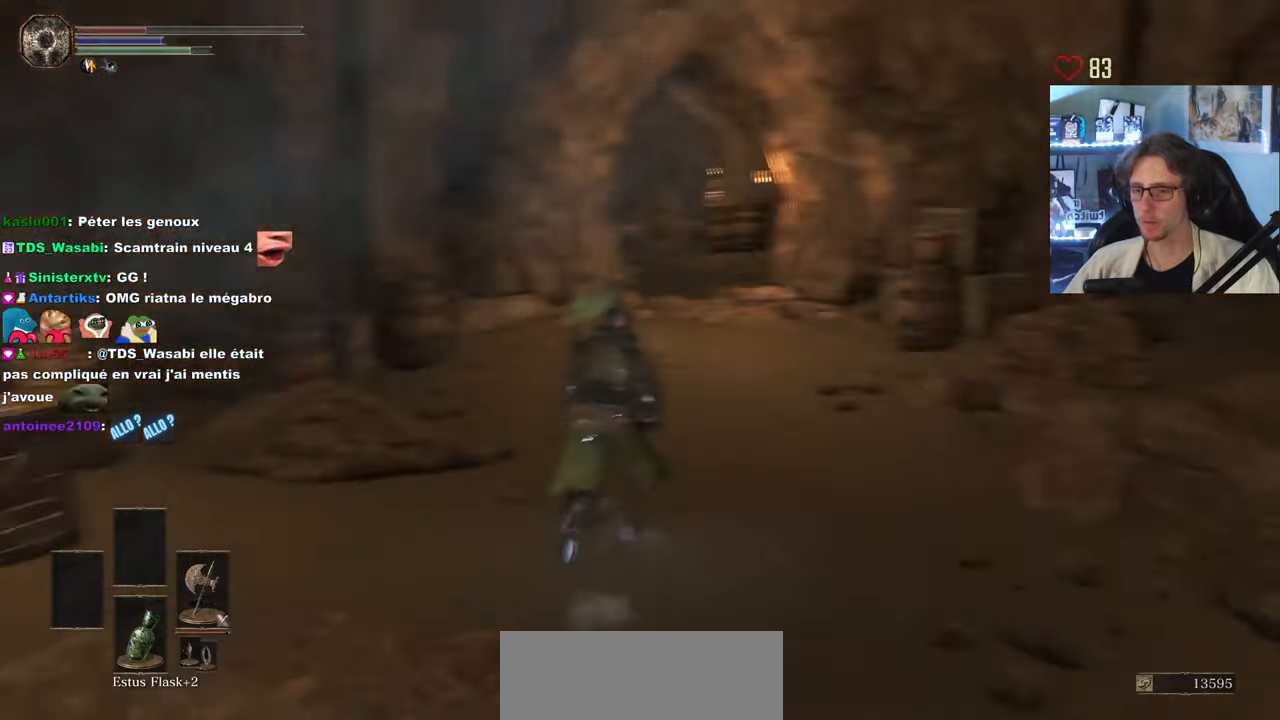
{"keys": ["d", "z"], "mouse": [], "events": [[100, "d", "down"]]}
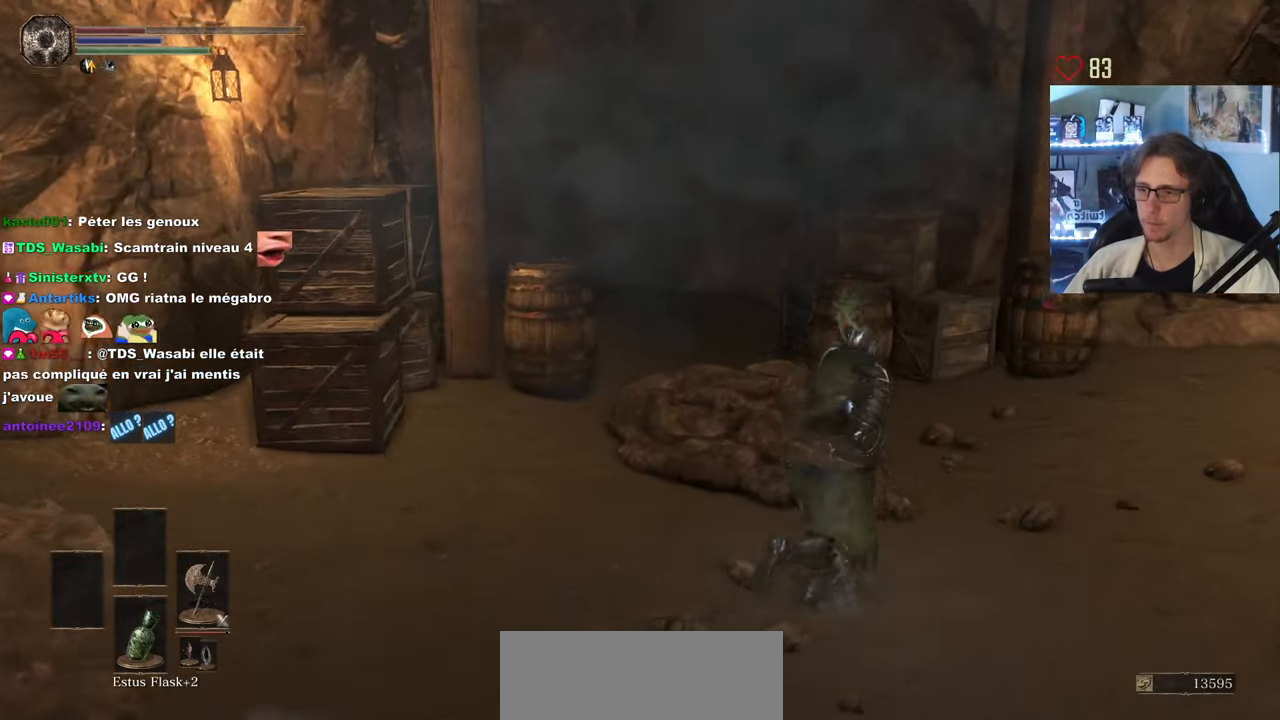
{"keys": ["q", "z"], "mouse": [], "events": [[33, "d", "up"], [450, "q", "down"]]}
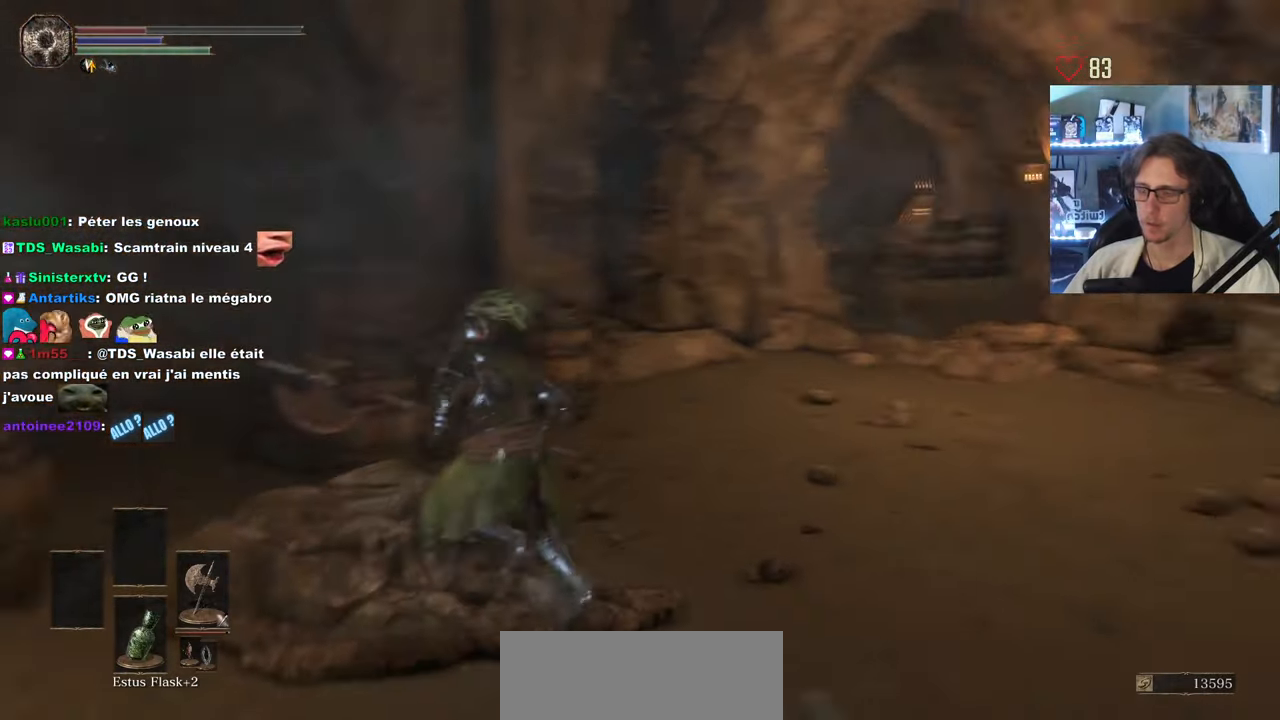
{"keys": ["space", "z"], "mouse": ["right"], "events": [[83, "space", "down"], [133, "q", "up"], [233, "mouse_right", "down"]]}
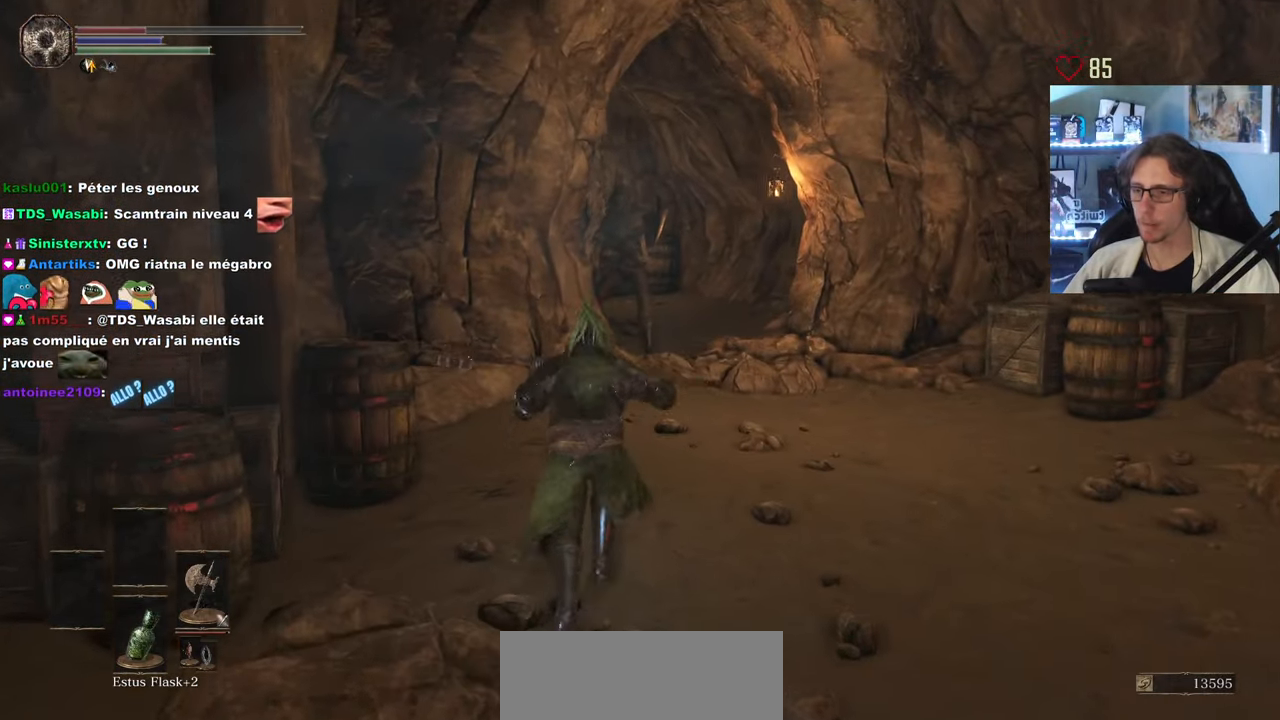
{"keys": ["space", "z"], "mouse": ["right"], "events": []}
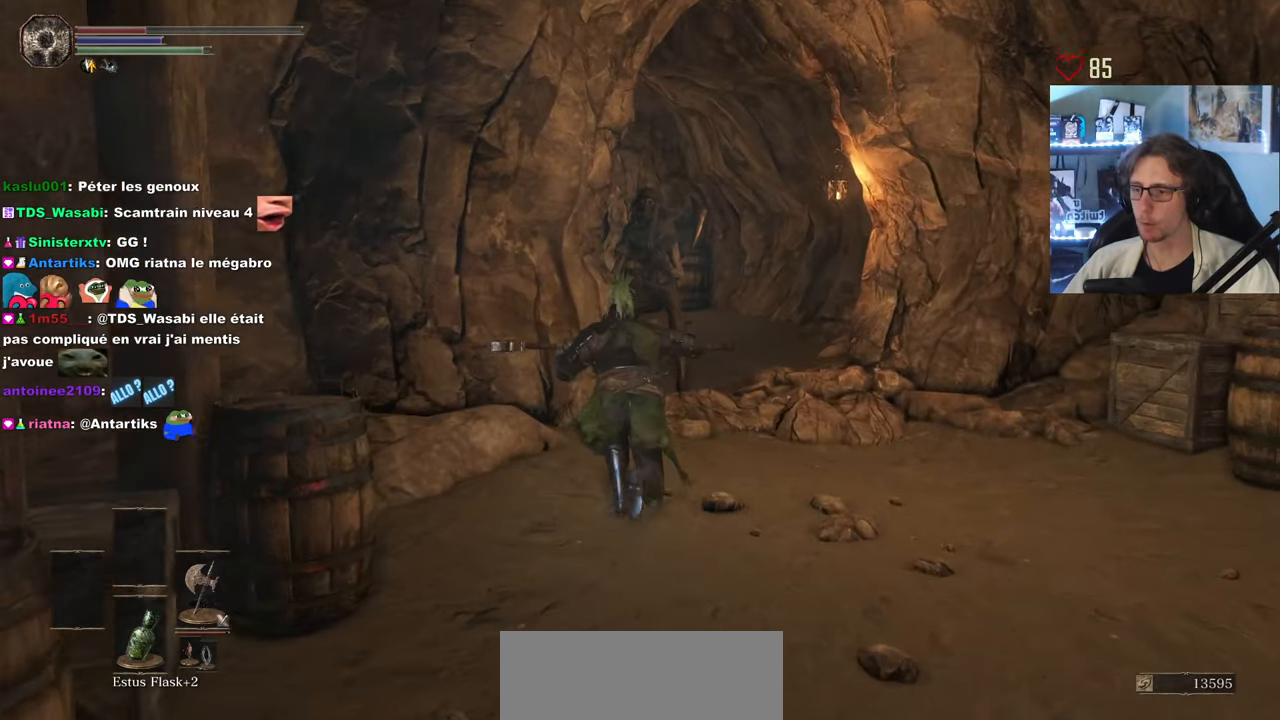
{"keys": ["d", "space", "z"], "mouse": ["right"], "events": [[350, "d", "down"]]}
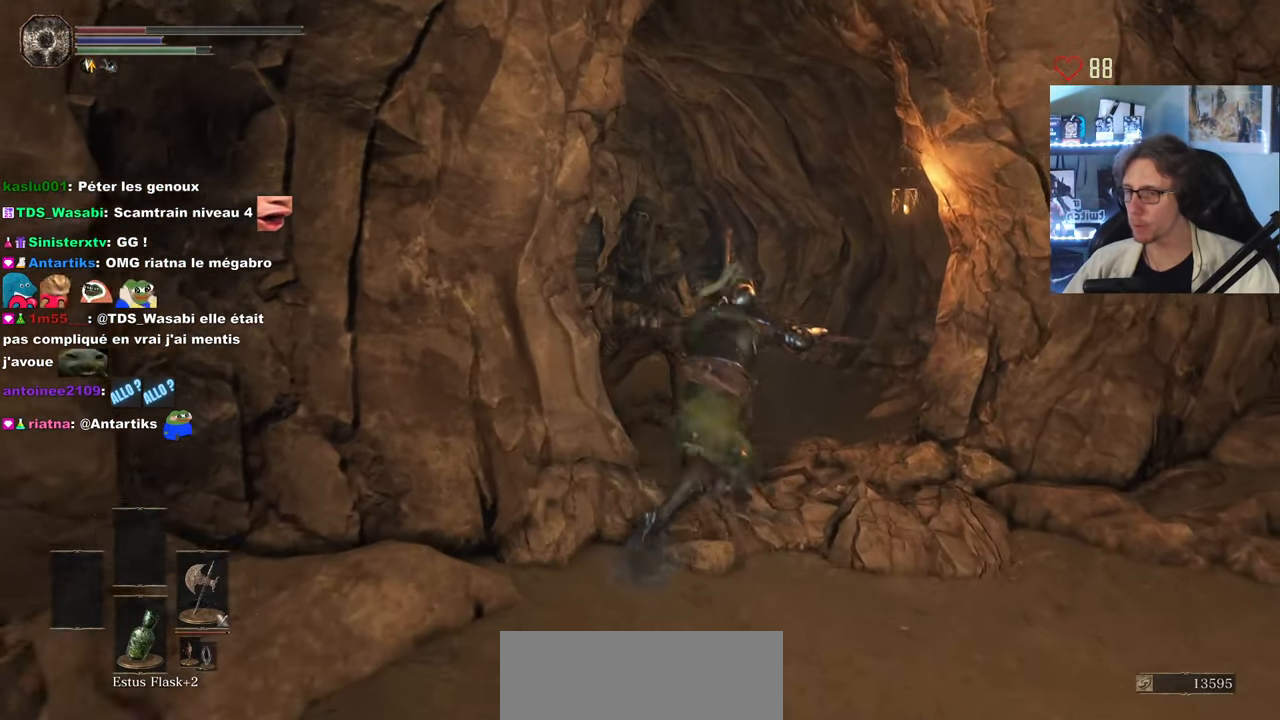
{"keys": ["space", "z"], "mouse": ["right"], "events": [[83, "d", "up"]]}
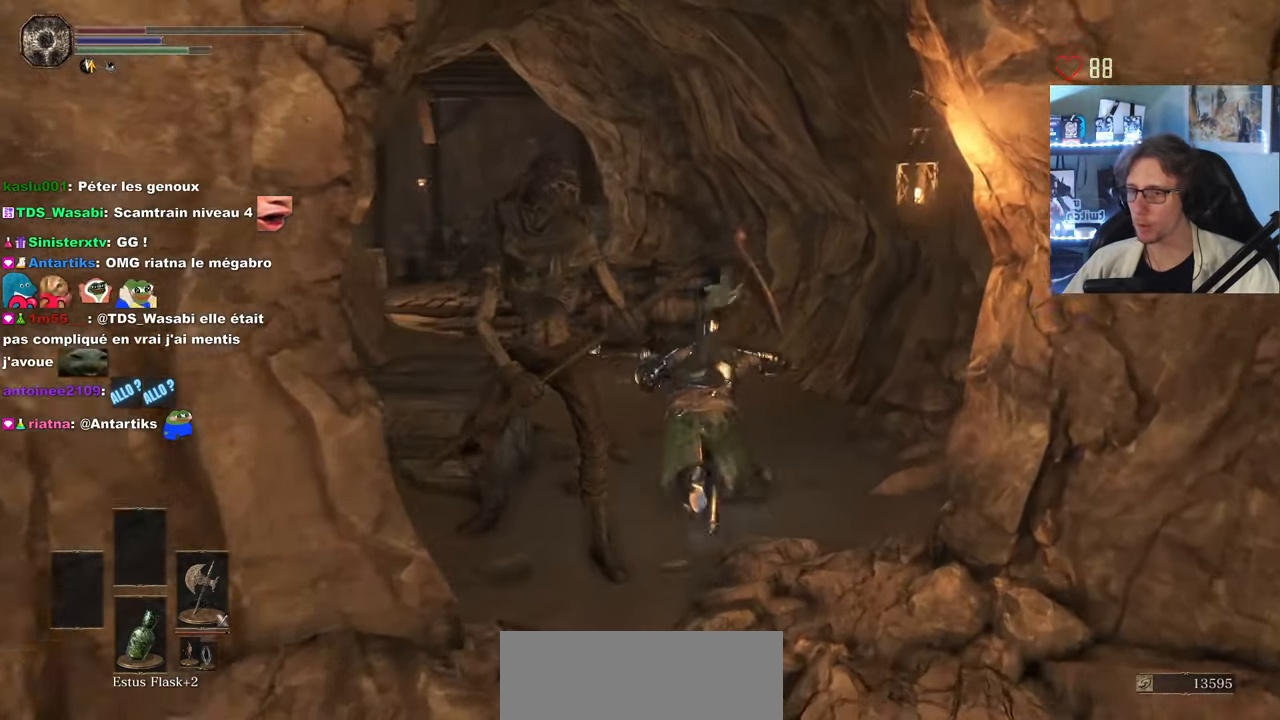
{"keys": ["space", "z"], "mouse": ["right"], "events": []}
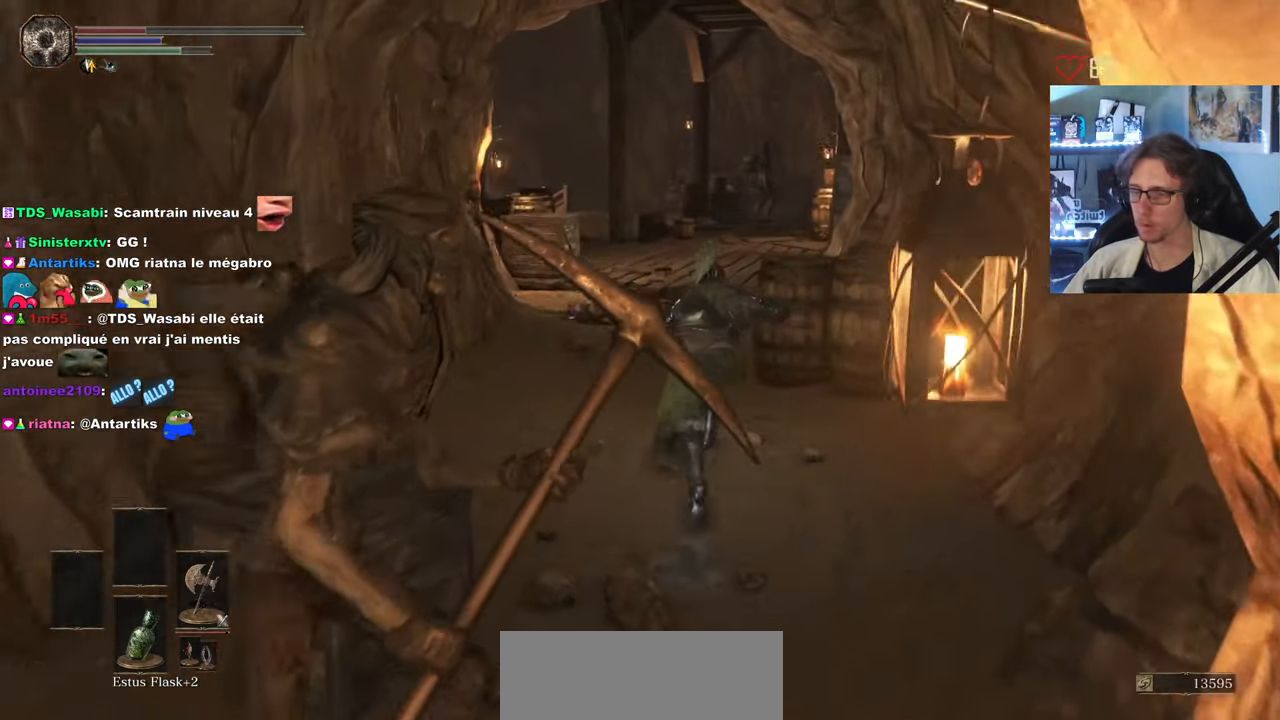
{"keys": ["space", "z"], "mouse": [], "events": [[66, "mouse_right", "up"]]}
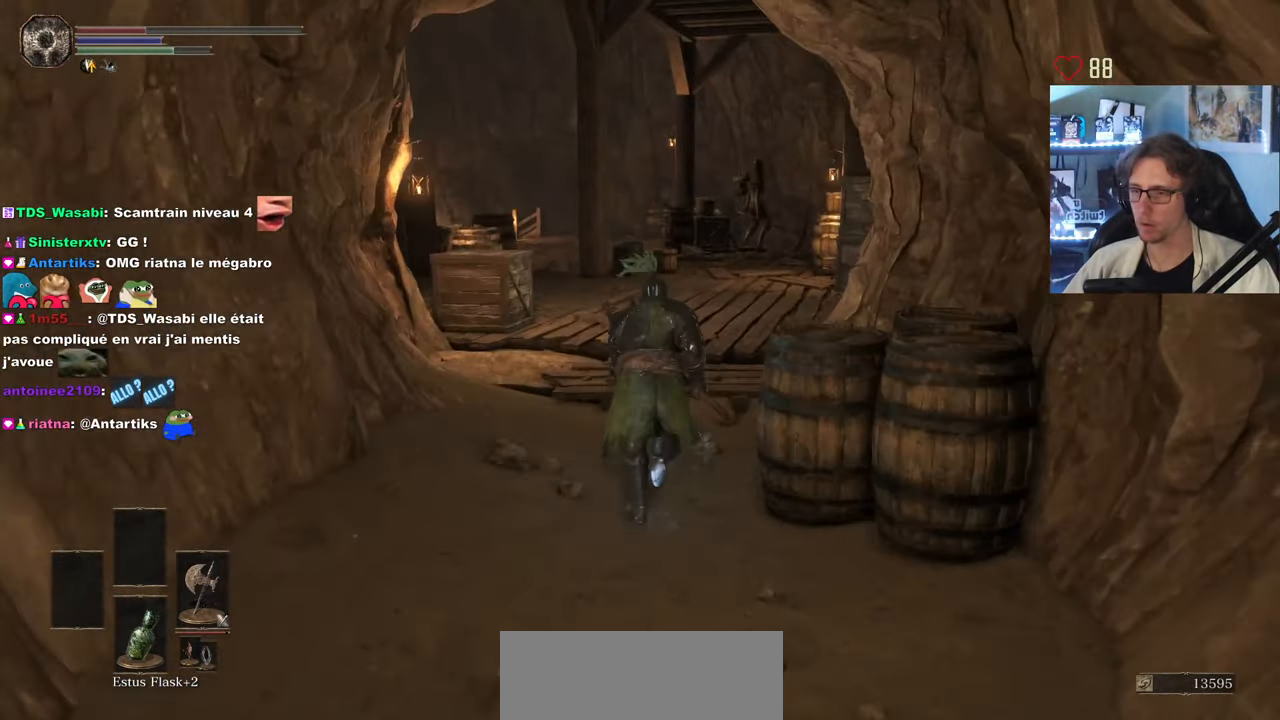
{"keys": ["space", "z"], "mouse": [], "events": []}
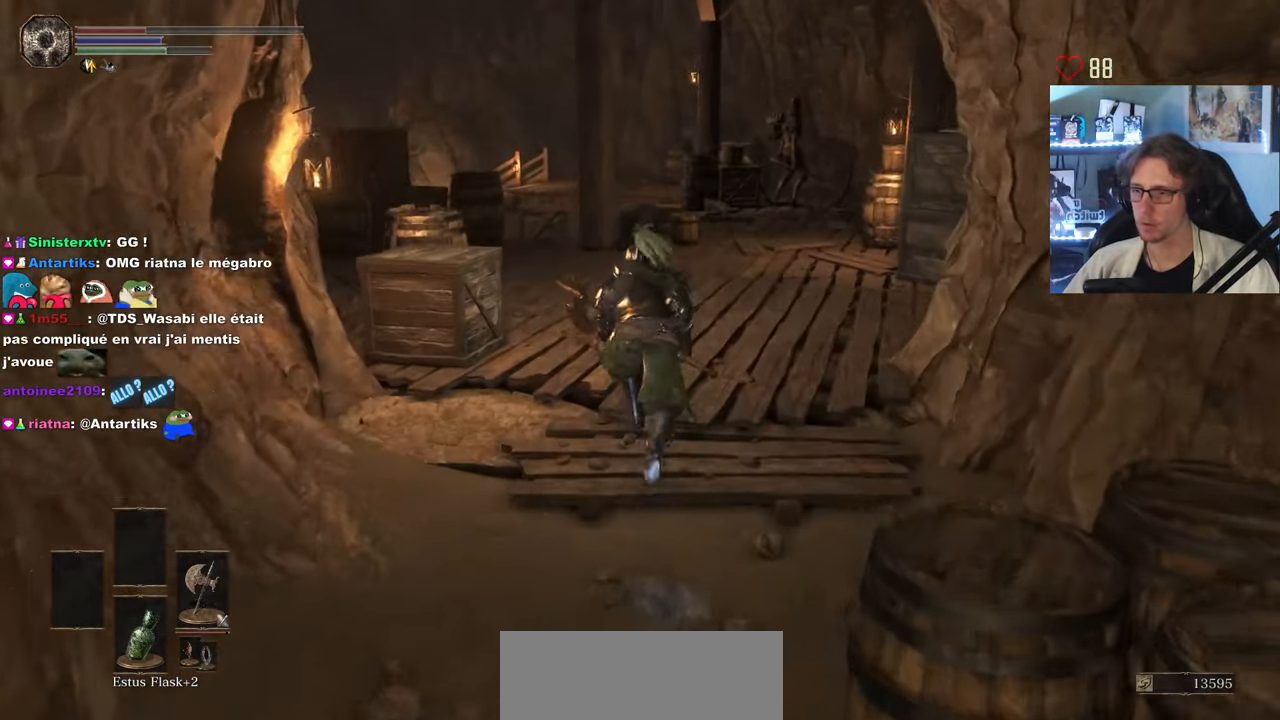
{"keys": ["space", "z"], "mouse": [], "events": []}
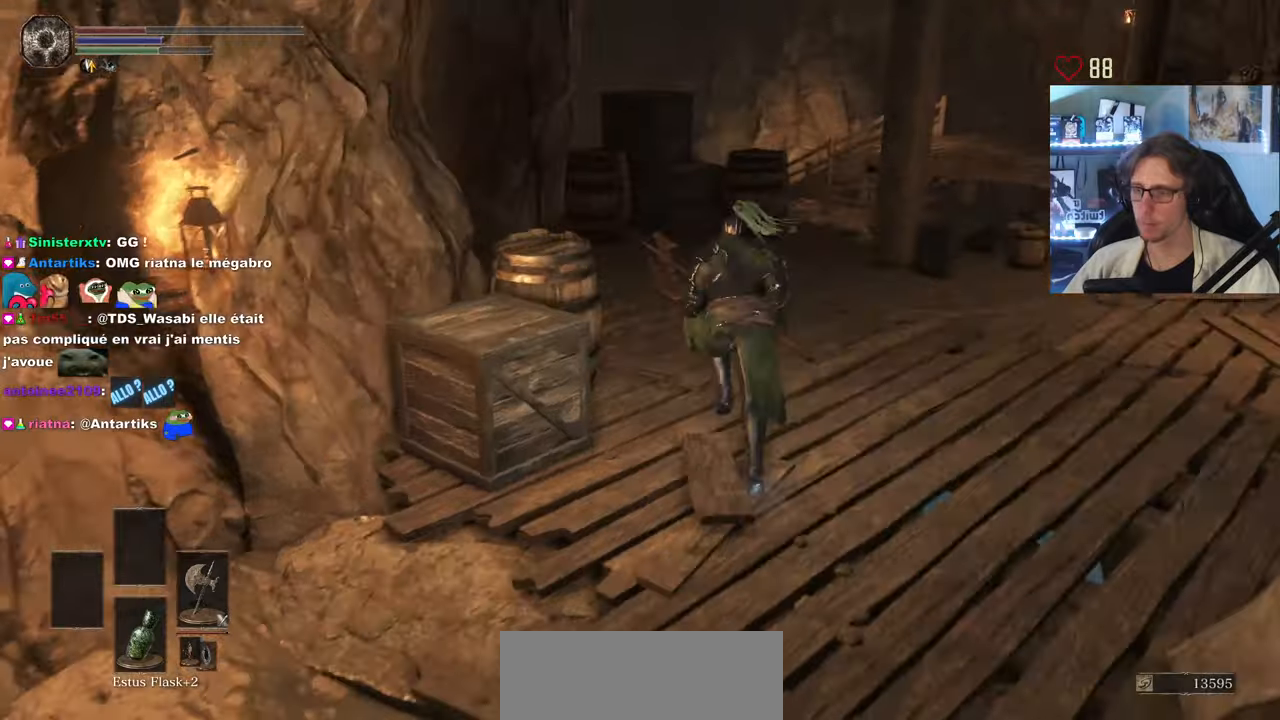
{"keys": ["d", "space", "z"], "mouse": [], "events": [[400, "d", "down"]]}